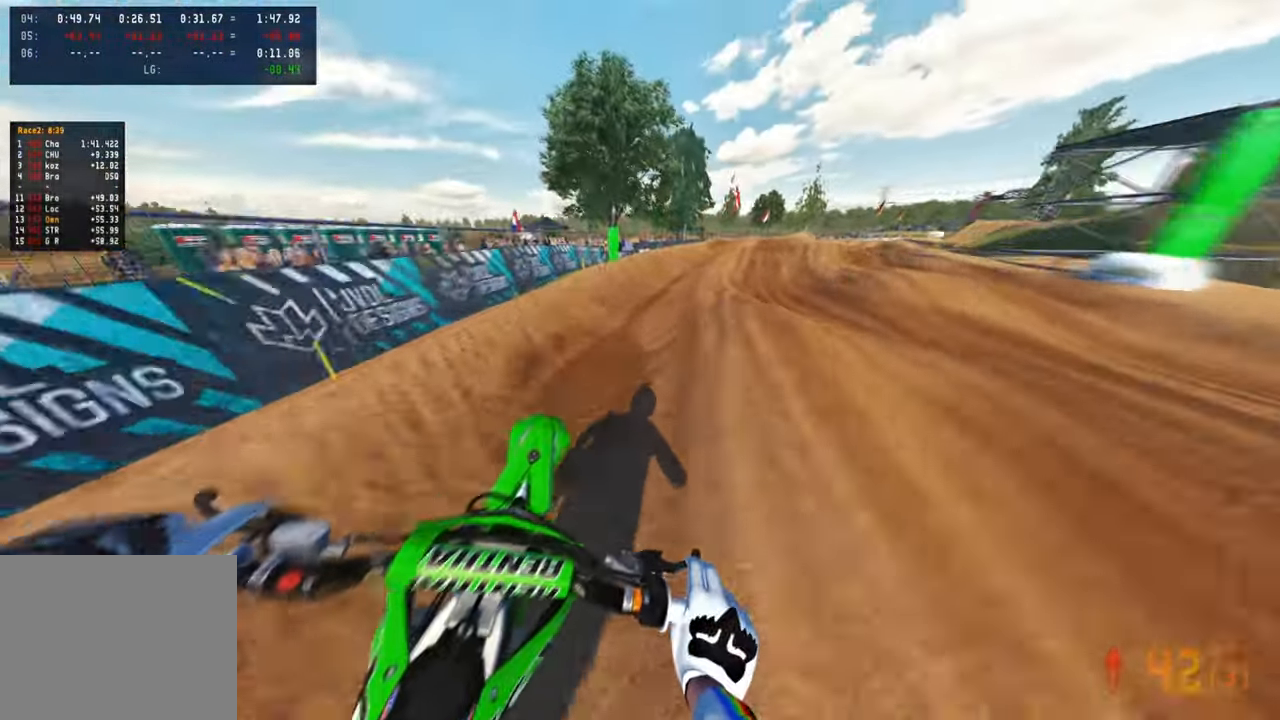
Gameplay with a controller (PlayStation layout); each line is a JSON object with the inputs held at the frame after it. "events" lists button and stick changes between this image and that frame as [ms after this image, input, new state], when the widget could be followed in between. Not read: R2.
{"buttons": [], "left_stick": "up-right", "right_stick": "center", "events": [[400, "left_stick", "up-right"]]}
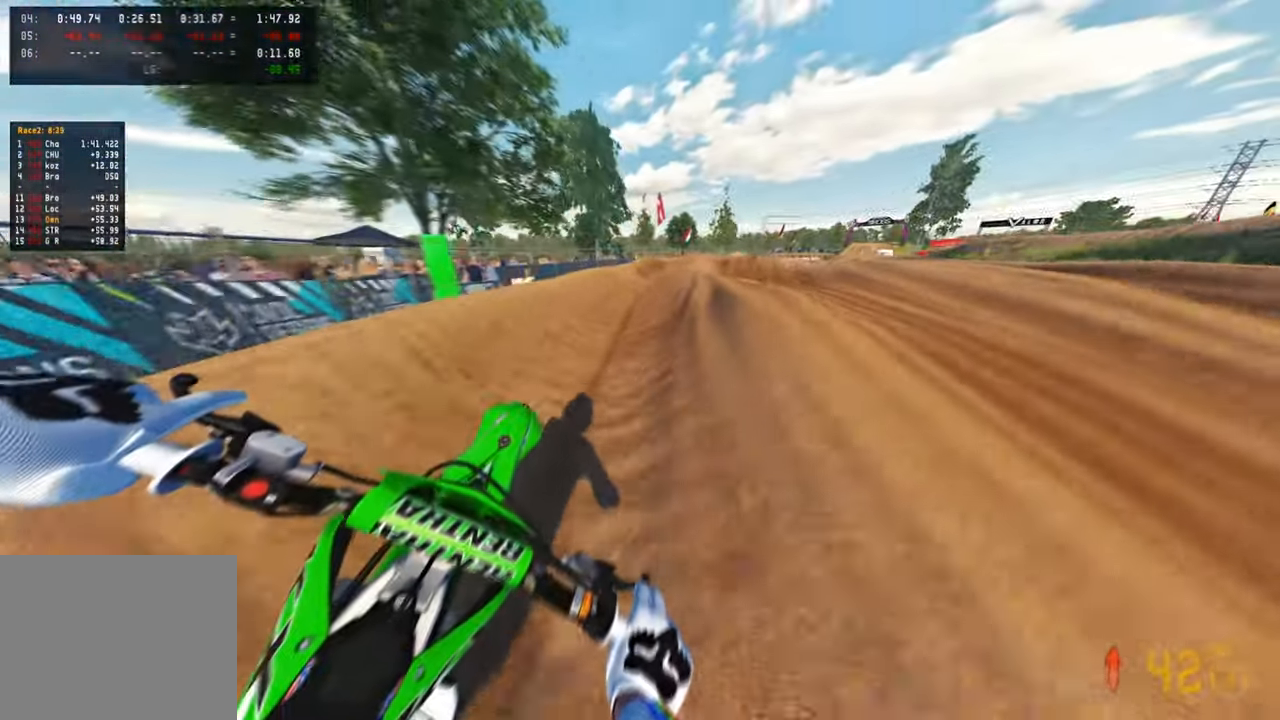
{"buttons": [], "left_stick": "up-right", "right_stick": "up-left", "events": [[17, "right_stick", "up-left"], [100, "right_stick", "up"], [233, "right_stick", "up-left"]]}
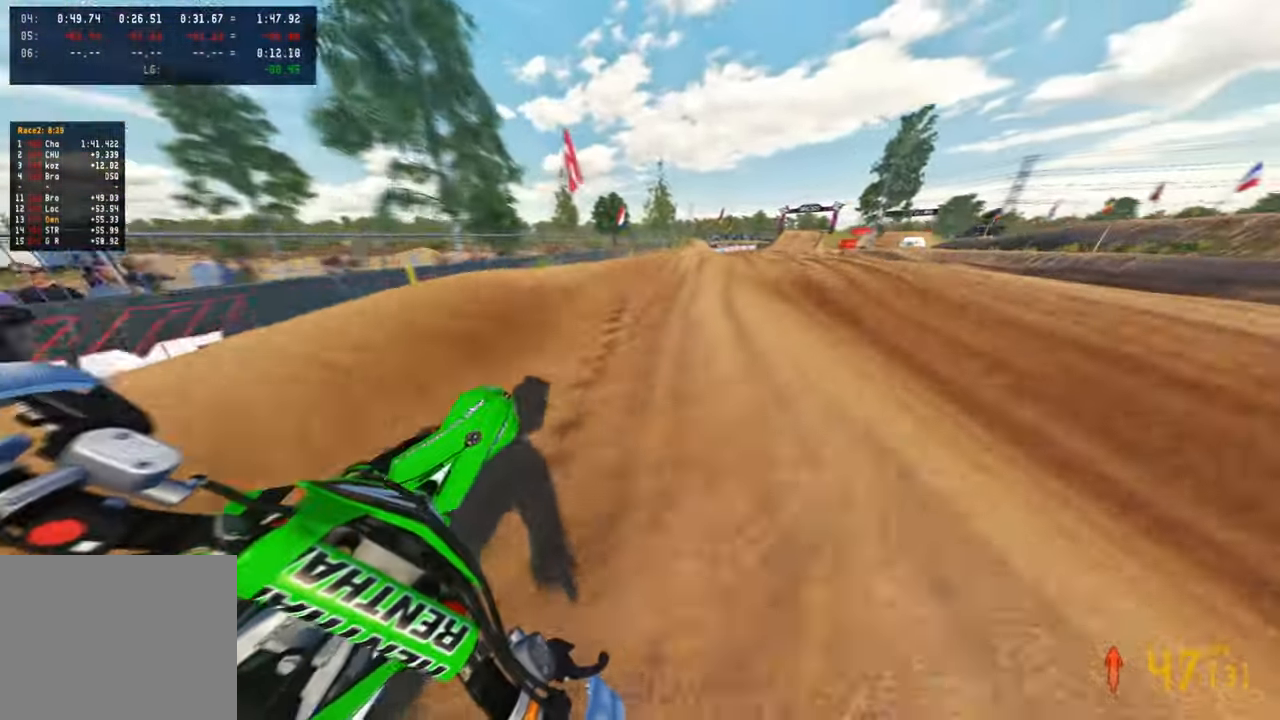
{"buttons": [], "left_stick": "up-left", "right_stick": "left", "events": [[83, "right_stick", "up"], [167, "R3", "down"], [233, "R3", "up"], [267, "right_stick", "center"], [333, "R3", "down"], [333, "left_stick", "up"], [367, "right_stick", "left"], [467, "R3", "up"], [467, "left_stick", "up-left"]]}
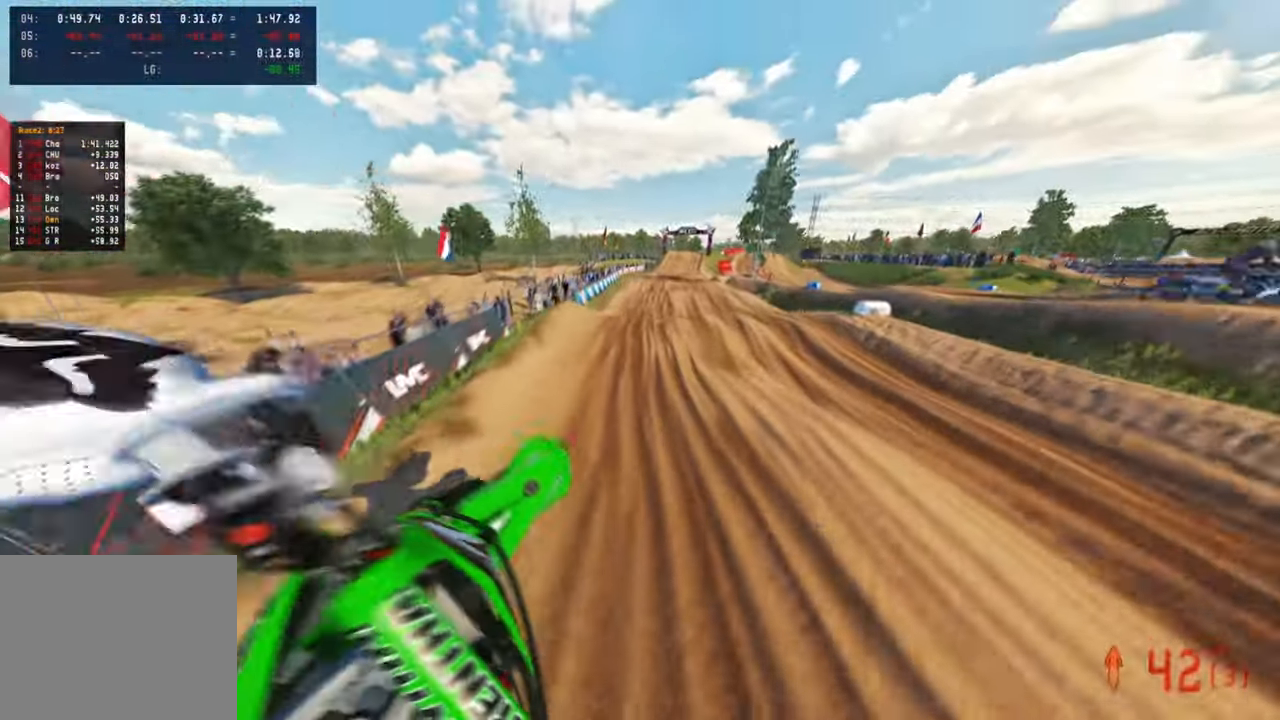
{"buttons": [], "left_stick": "up-left", "right_stick": "up", "events": [[100, "right_stick", "up"]]}
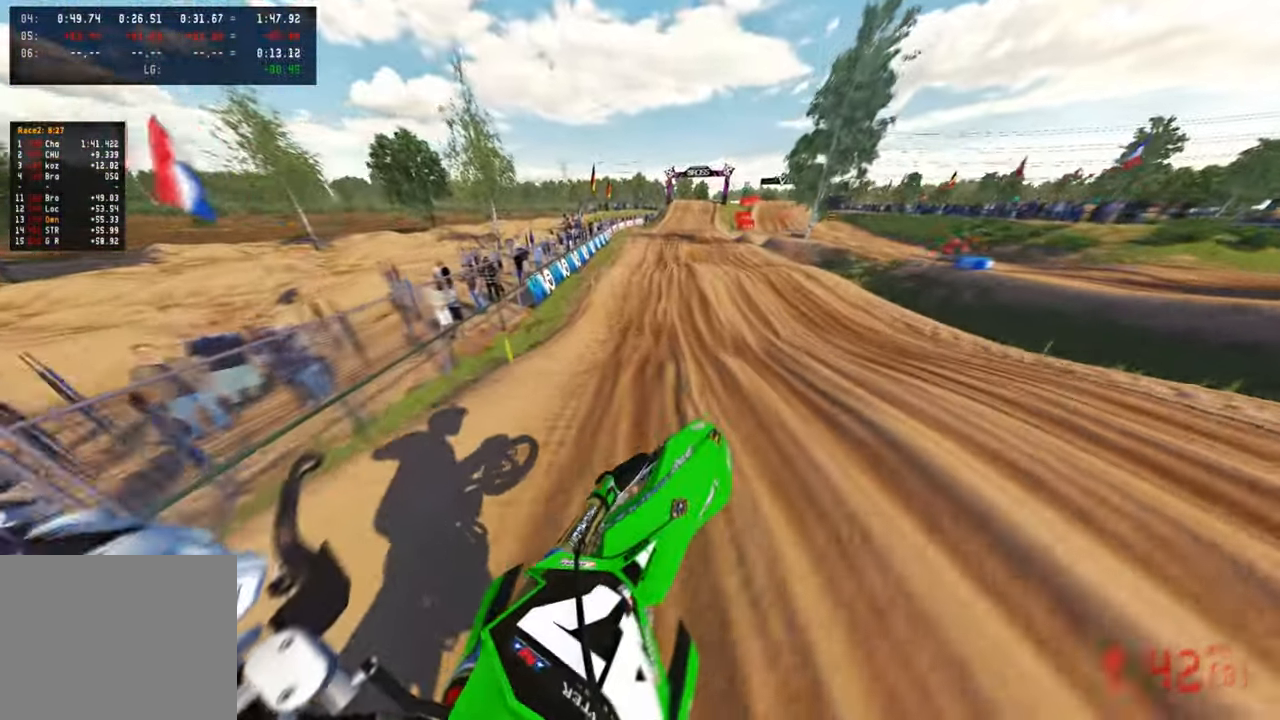
{"buttons": [], "left_stick": "up", "right_stick": "down", "events": [[67, "left_stick", "center"], [167, "right_stick", "center"], [217, "R1", "down"], [267, "R1", "up"], [367, "right_stick", "down"], [467, "left_stick", "up"]]}
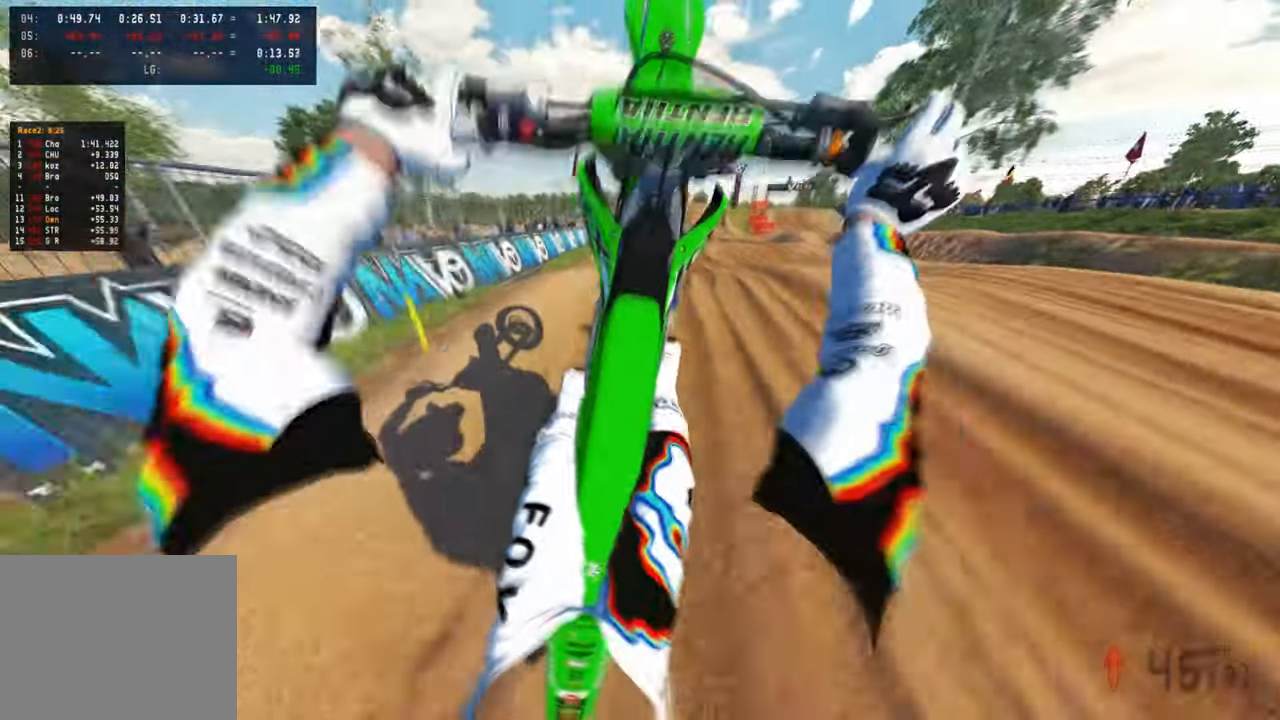
{"buttons": [], "left_stick": "left", "right_stick": "up-left", "events": [[150, "right_stick", "center"], [167, "L2", "down"], [250, "L1", "down"], [333, "L1", "up"], [333, "L2", "up"], [417, "left_stick", "left"], [417, "right_stick", "up-left"]]}
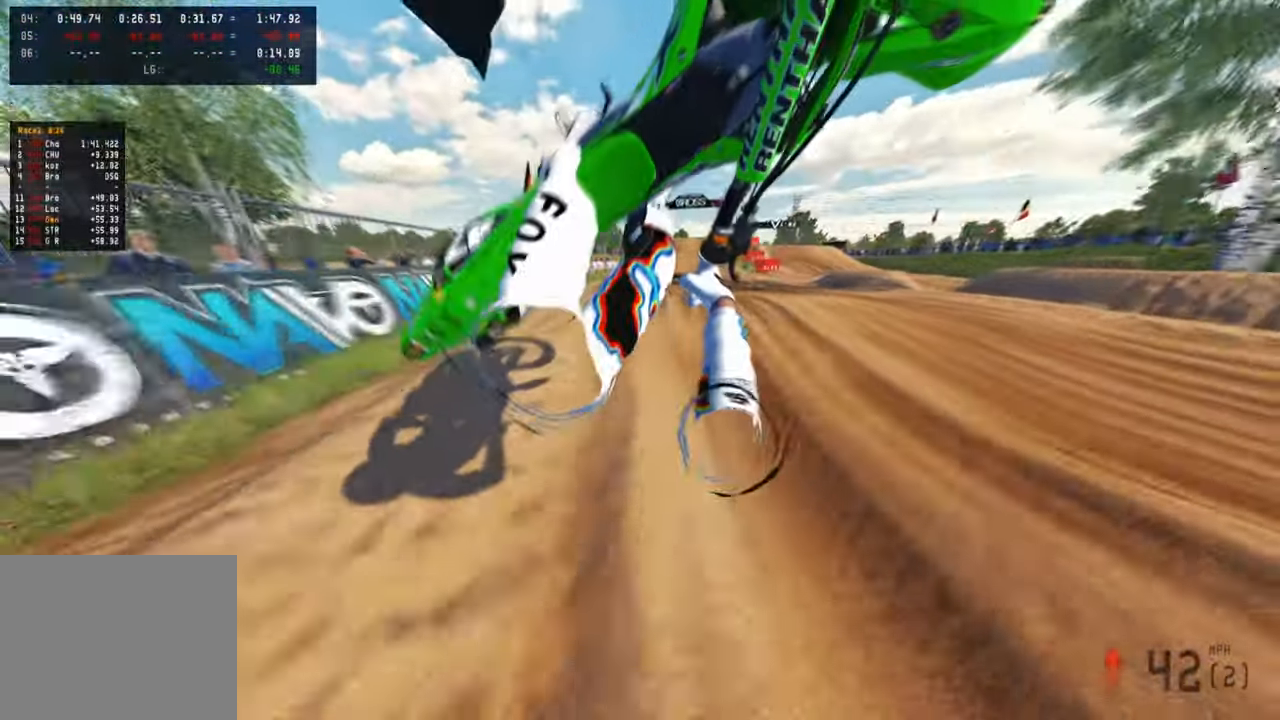
{"buttons": [], "left_stick": "center", "right_stick": "center", "events": [[67, "right_stick", "center"], [250, "left_stick", "center"]]}
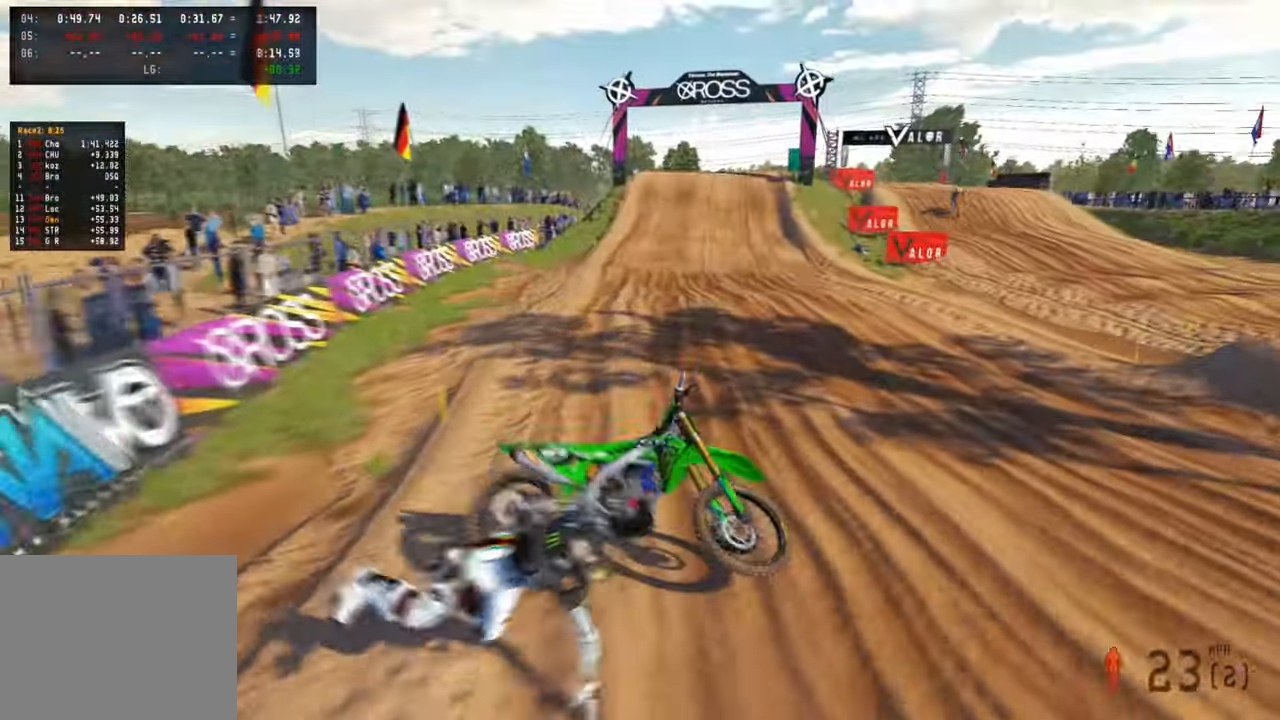
{"buttons": [], "left_stick": "center", "right_stick": "center", "events": []}
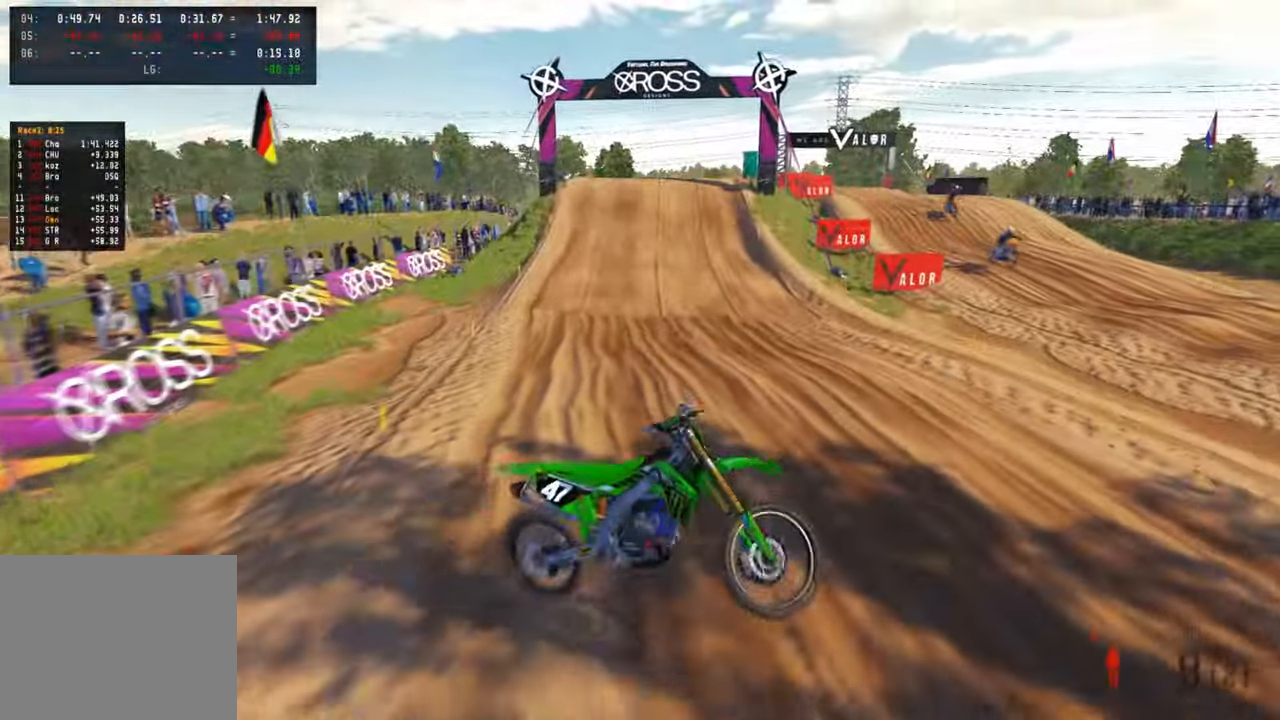
{"buttons": [], "left_stick": "center", "right_stick": "center", "events": []}
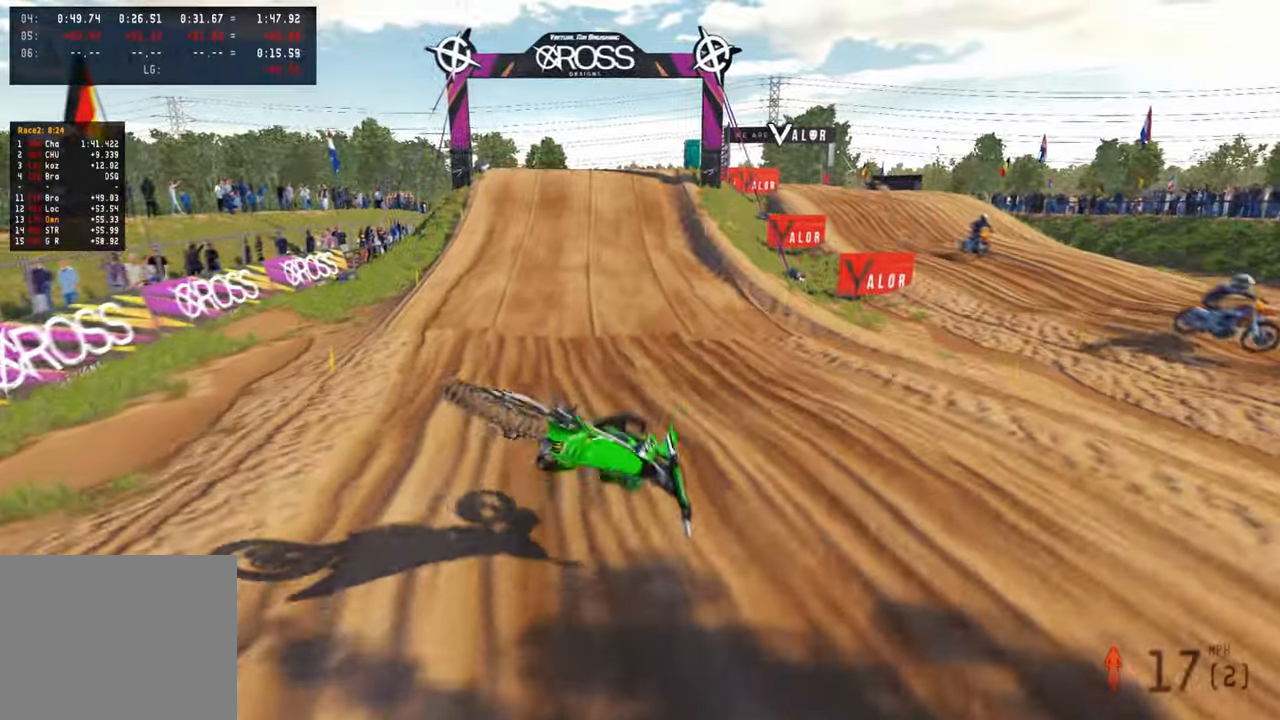
{"buttons": [], "left_stick": "center", "right_stick": "center", "events": []}
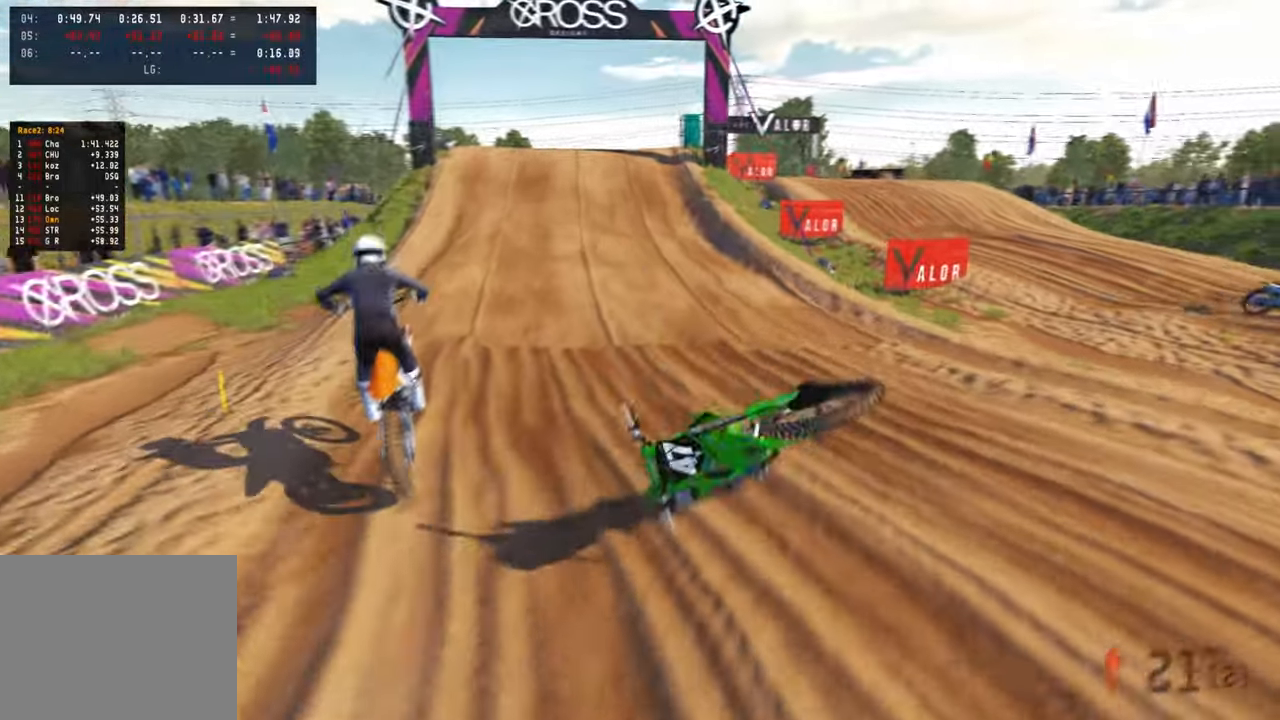
{"buttons": [], "left_stick": "center", "right_stick": "center", "events": []}
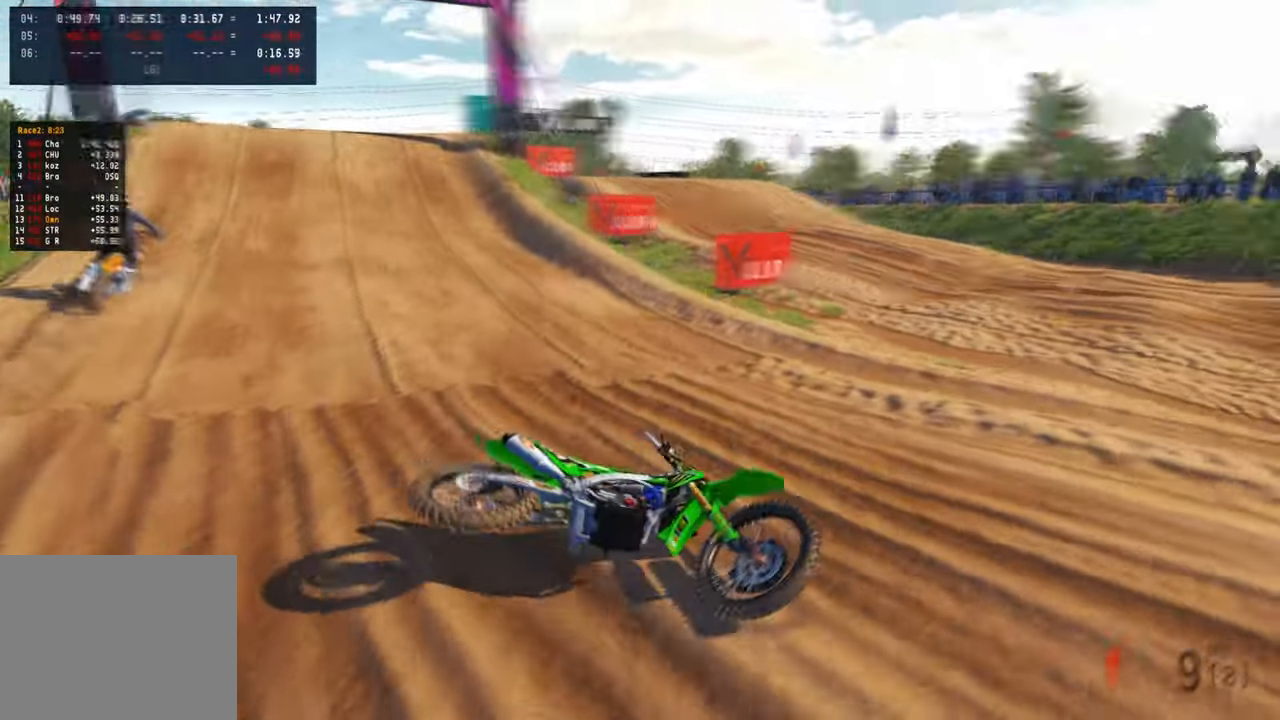
{"buttons": [], "left_stick": "up-left", "right_stick": "center", "events": [[33, "SELECT", "down"], [117, "SELECT", "up"], [133, "left_stick", "up-left"], [217, "SELECT", "down"], [283, "L1", "down"], [283, "SELECT", "up"], [433, "L1", "up"]]}
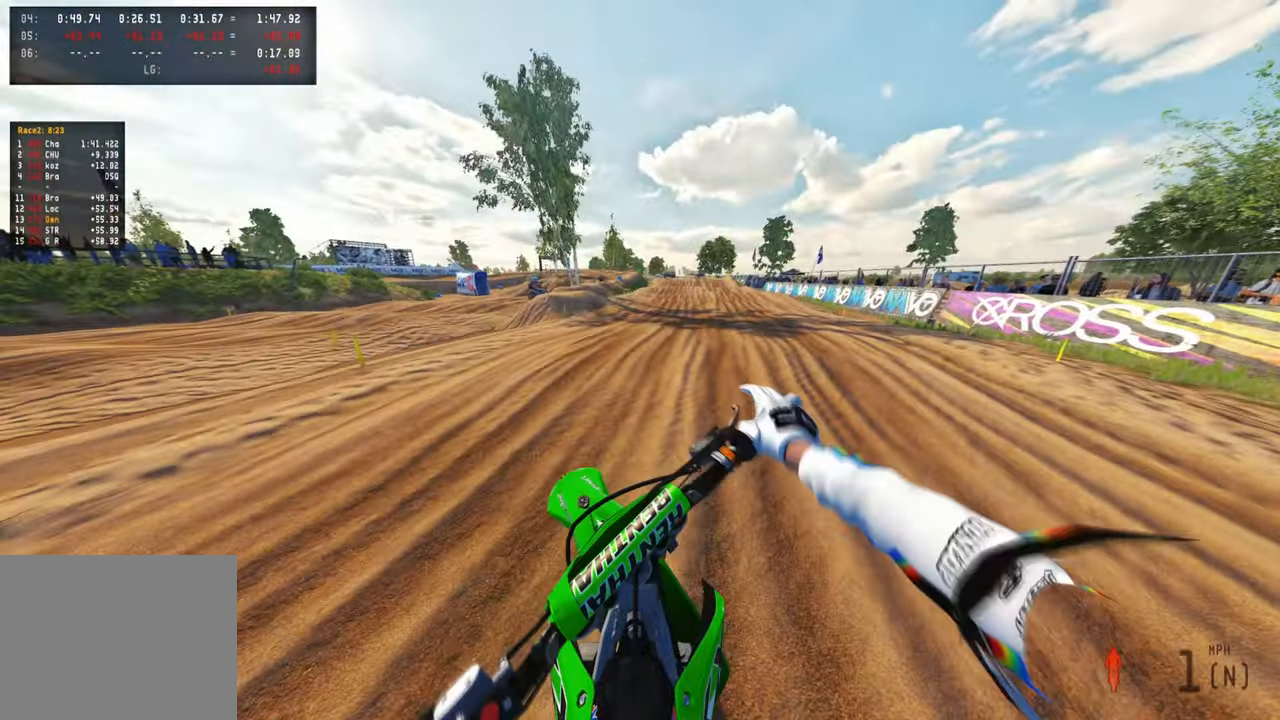
{"buttons": [], "left_stick": "up-left", "right_stick": "center", "events": [[133, "left_stick", "up"], [250, "left_stick", "up-left"]]}
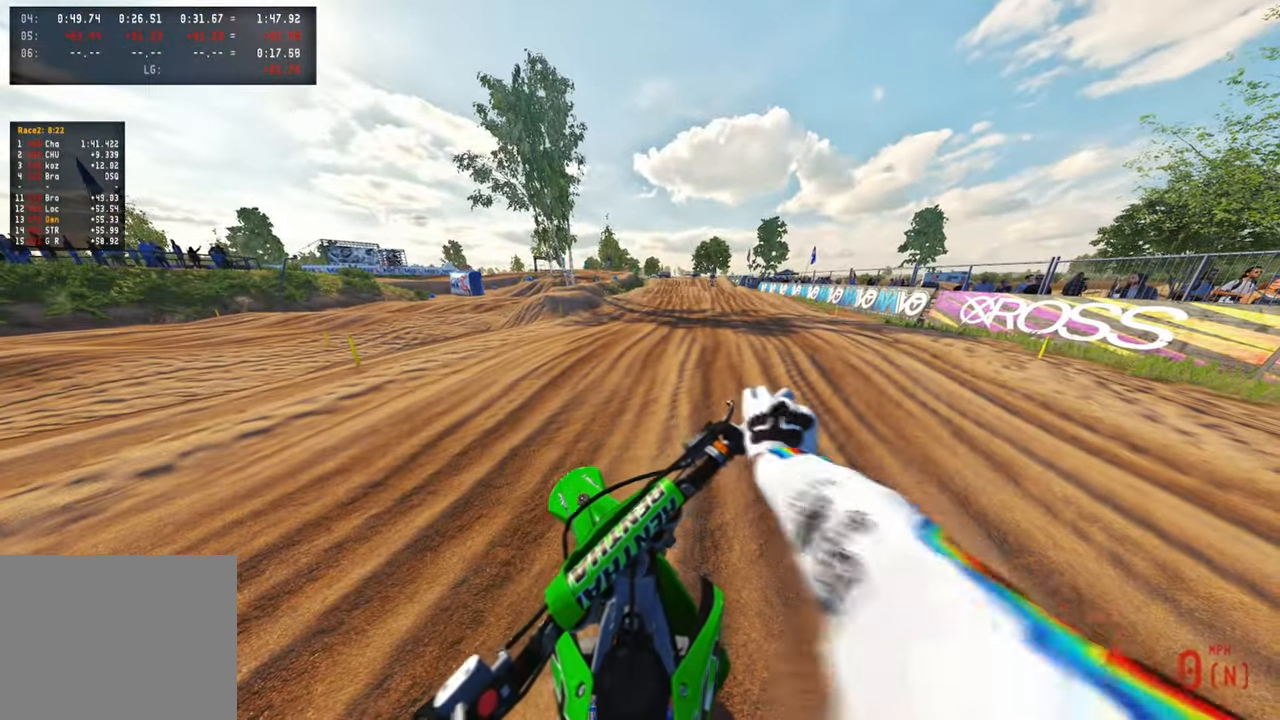
{"buttons": [], "left_stick": "up-left", "right_stick": "right", "events": [[83, "L1", "down"], [167, "right_stick", "right"], [217, "L1", "up"]]}
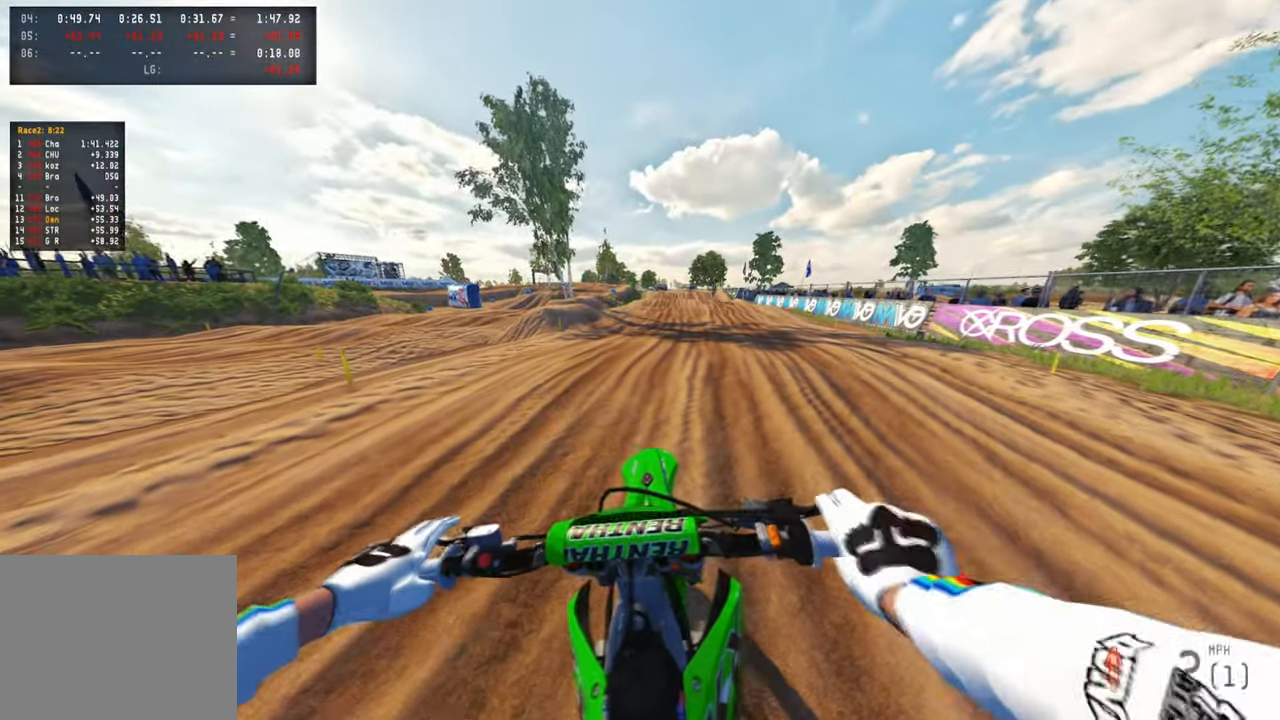
{"buttons": [], "left_stick": "up-left", "right_stick": "right", "events": [[117, "R3", "down"], [217, "R3", "up"]]}
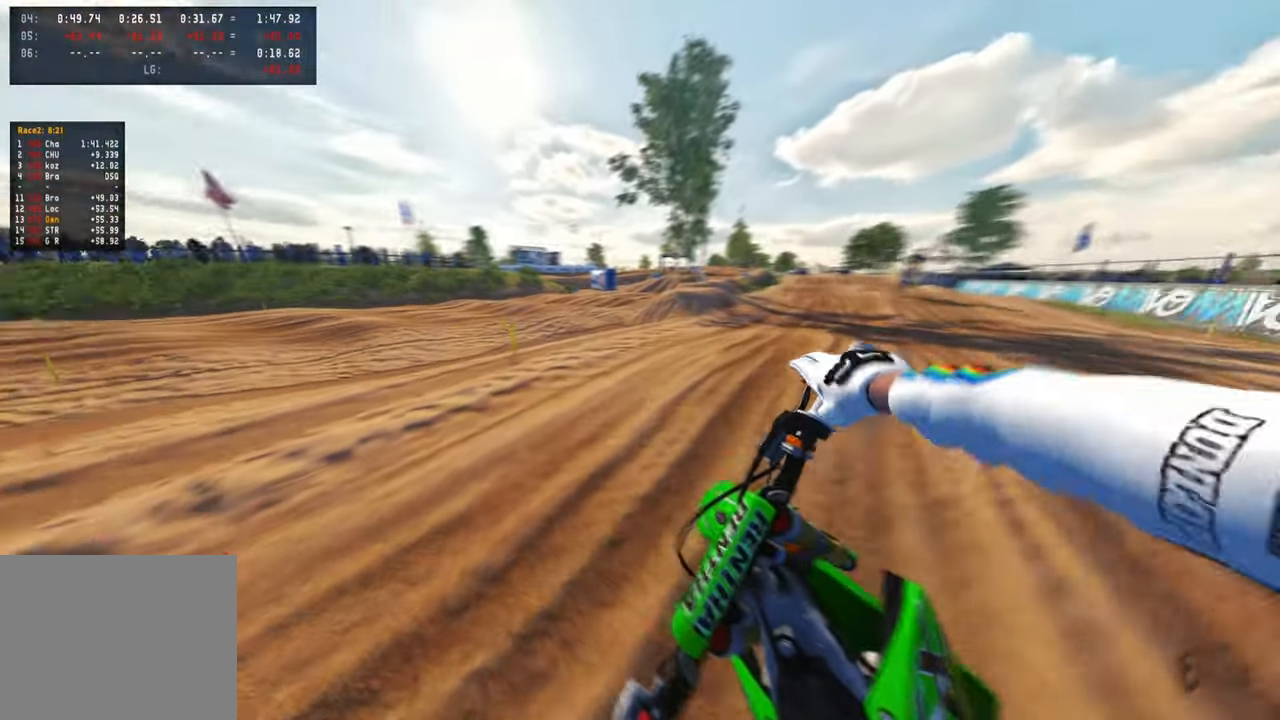
{"buttons": [], "left_stick": "up-left", "right_stick": "up-right", "events": [[350, "right_stick", "up-right"]]}
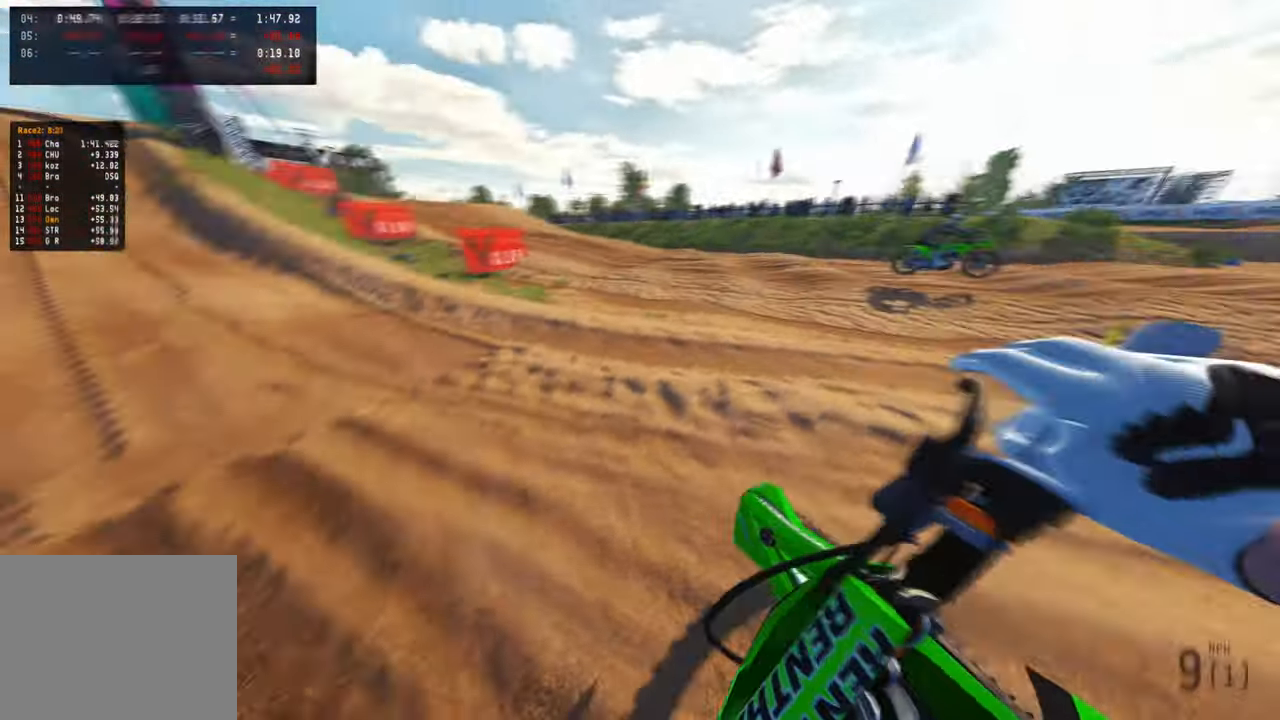
{"buttons": [], "left_stick": "up-left", "right_stick": "up-right", "events": []}
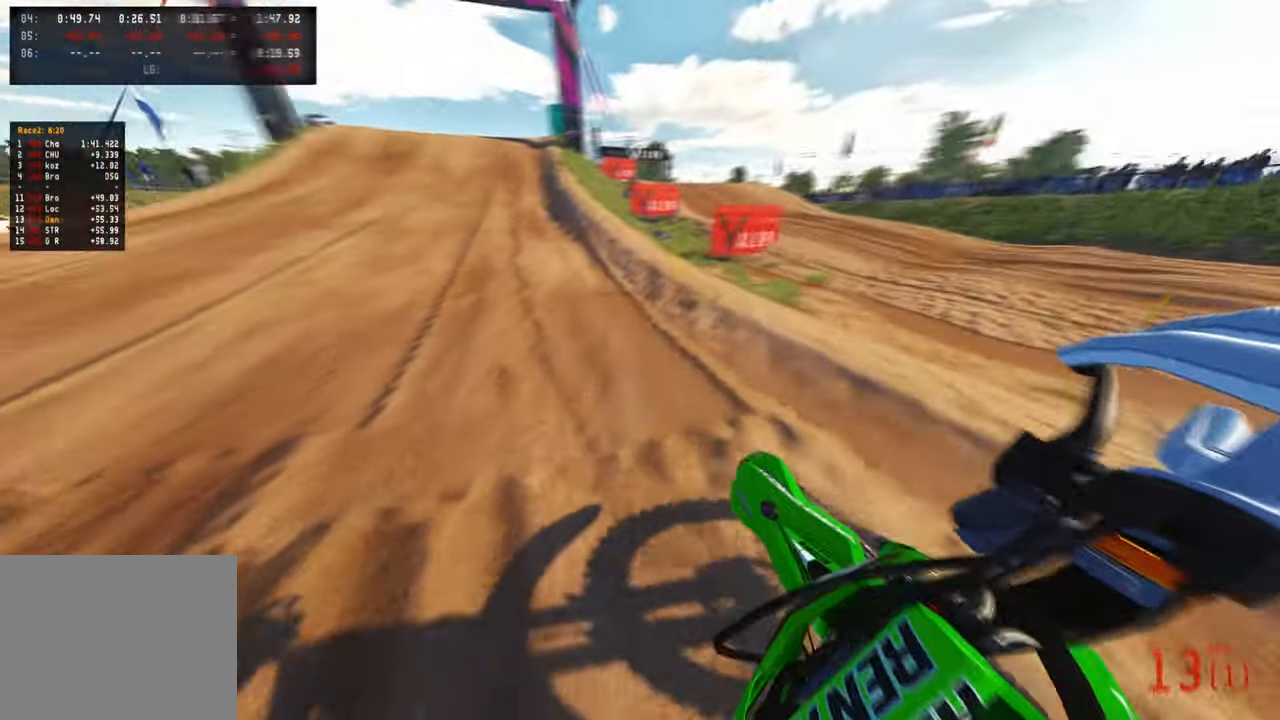
{"buttons": ["R1"], "left_stick": "center", "right_stick": "up-left", "events": [[100, "left_stick", "up"], [117, "R3", "down"], [117, "right_stick", "up"], [233, "R3", "up"], [333, "left_stick", "center"], [333, "right_stick", "up-left"], [467, "R1", "down"]]}
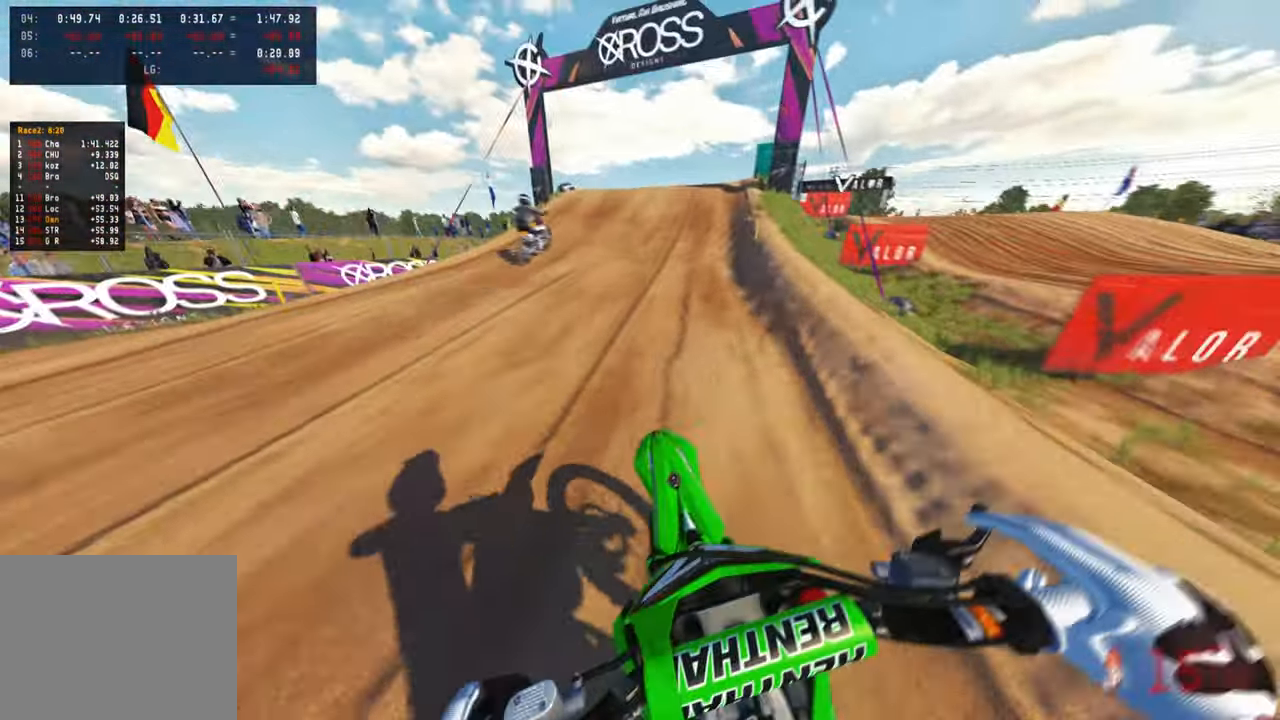
{"buttons": [], "left_stick": "up", "right_stick": "left", "events": [[117, "left_stick", "up"], [150, "R1", "up"], [433, "right_stick", "left"]]}
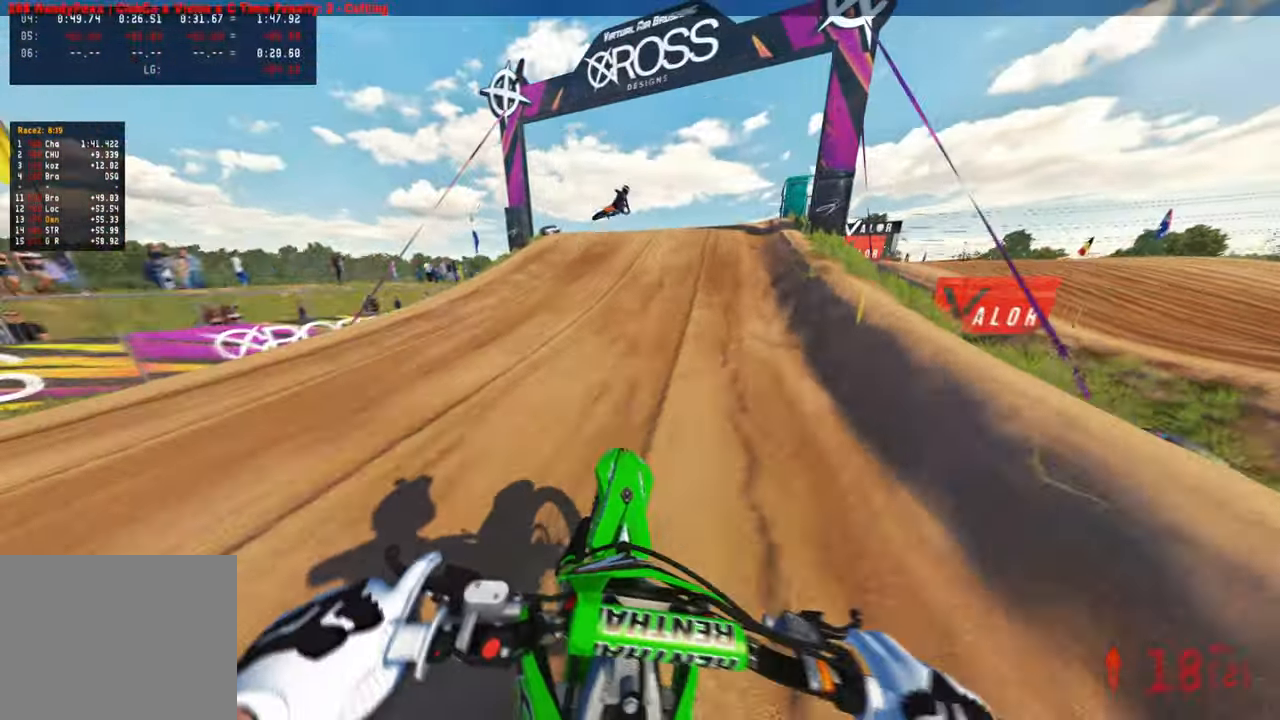
{"buttons": [], "left_stick": "up", "right_stick": "up-left", "events": [[233, "right_stick", "up-left"], [433, "R1", "down"], [483, "R1", "up"]]}
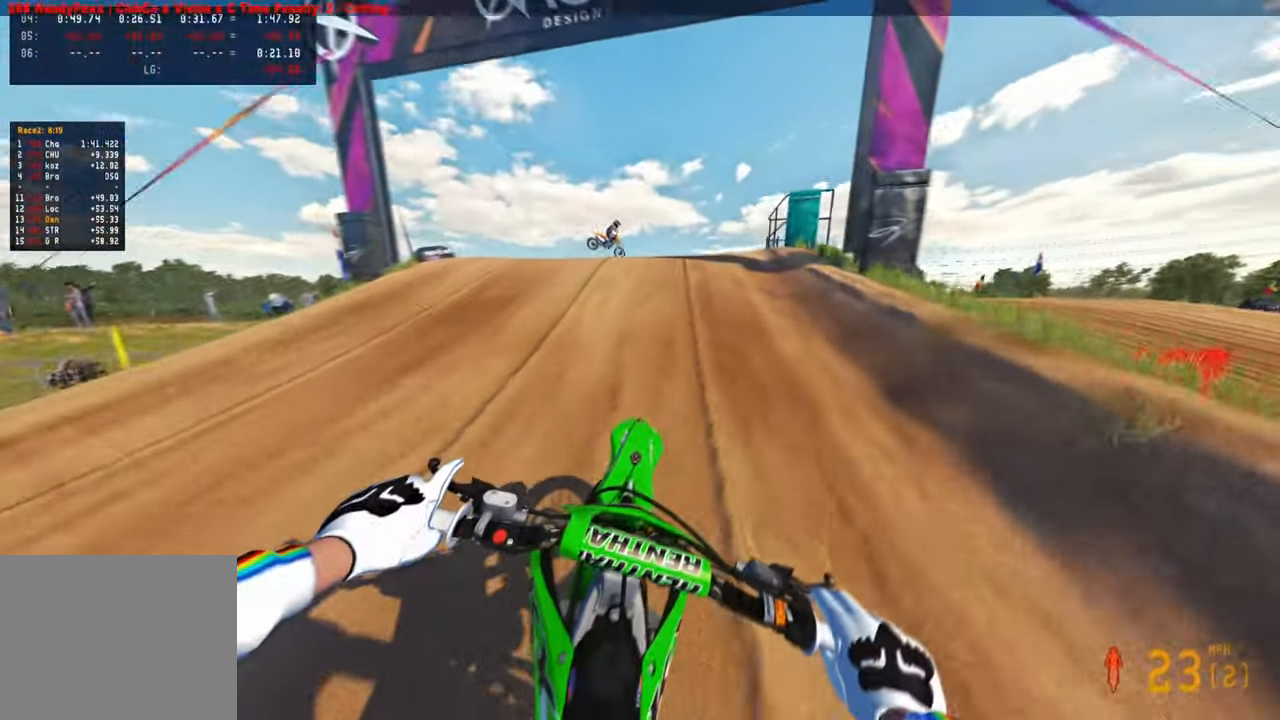
{"buttons": [], "left_stick": "up", "right_stick": "up", "events": [[117, "right_stick", "up"]]}
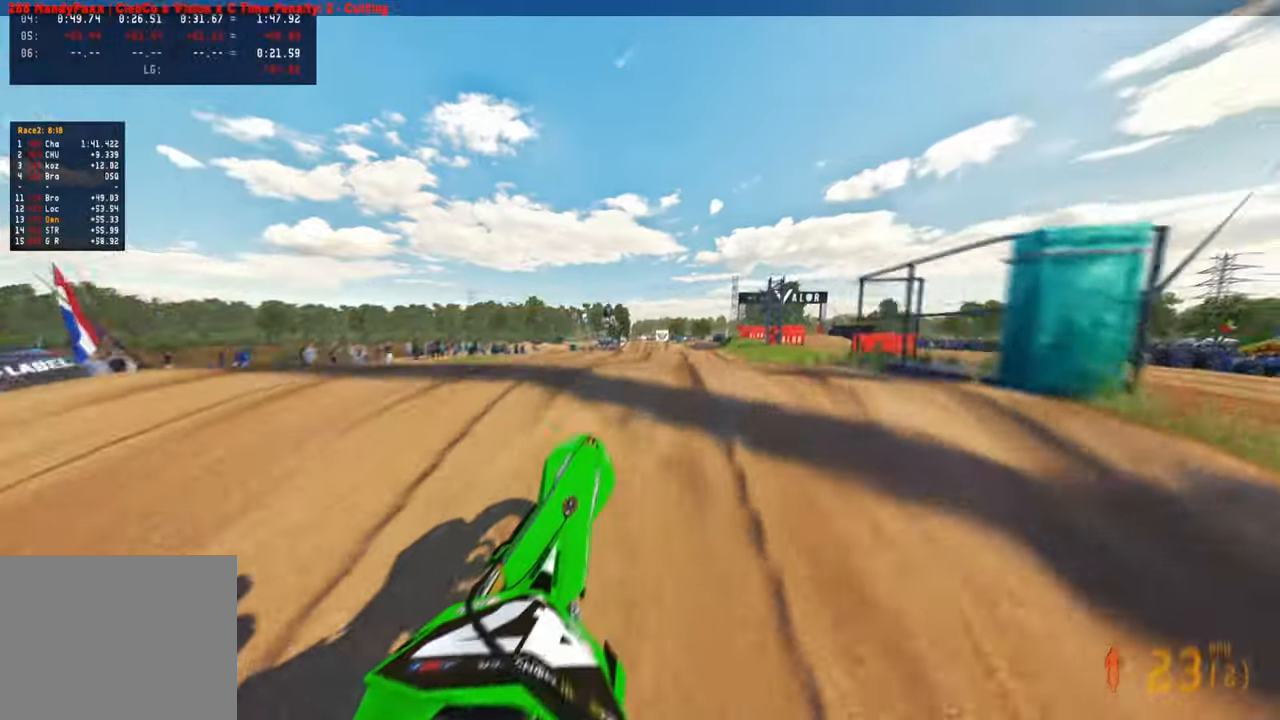
{"buttons": [], "left_stick": "up", "right_stick": "center", "events": [[17, "R3", "down"], [117, "right_stick", "center"], [133, "R3", "up"], [183, "R3", "down"], [317, "R3", "up"]]}
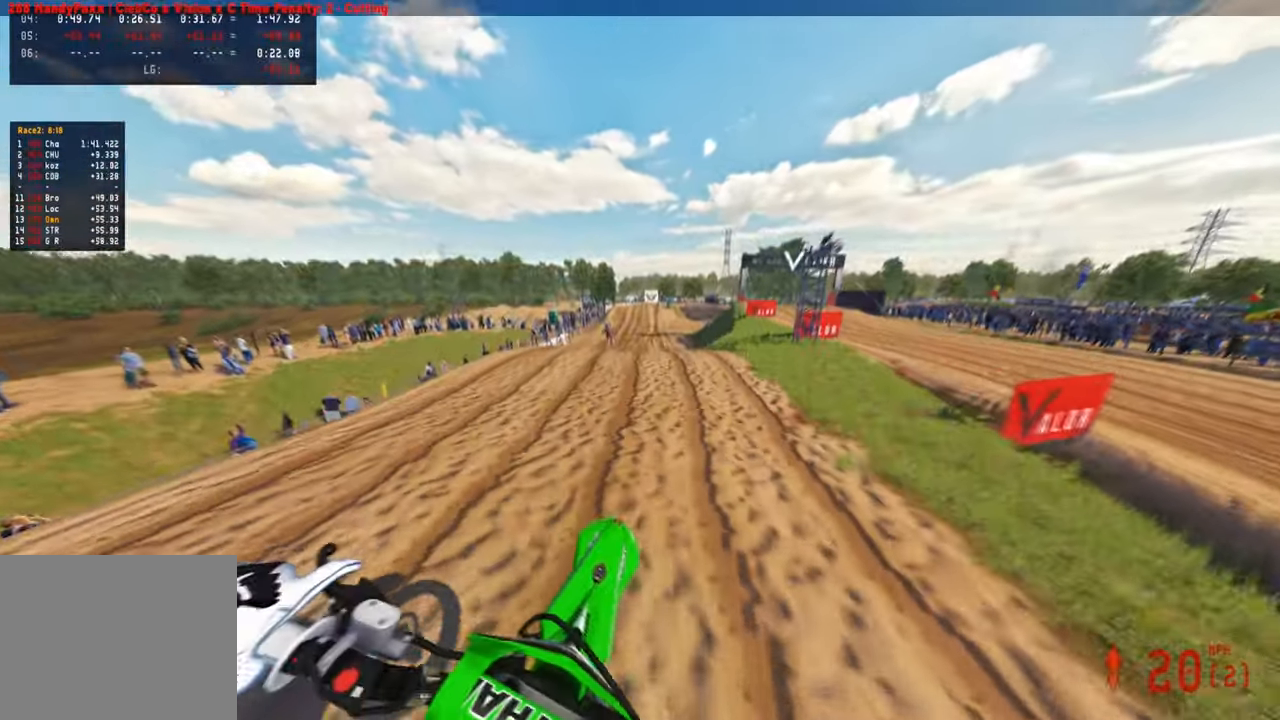
{"buttons": [], "left_stick": "up", "right_stick": "up", "events": [[50, "right_stick", "up"]]}
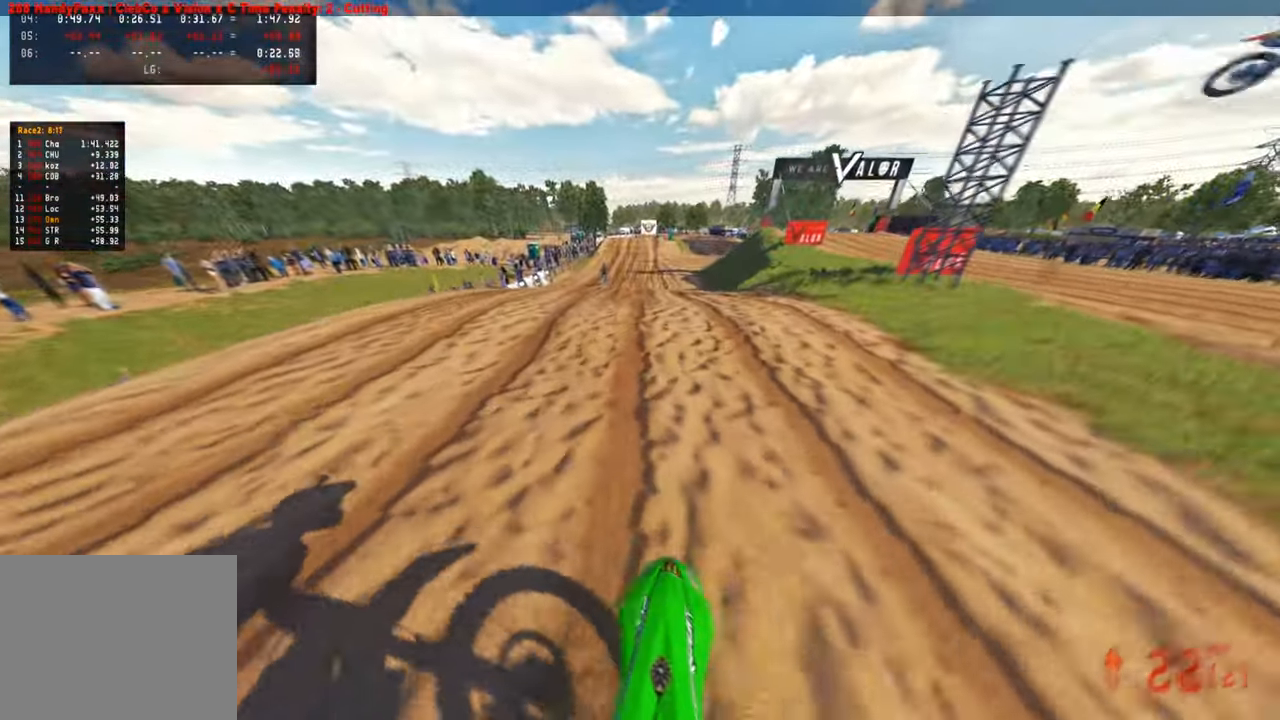
{"buttons": [], "left_stick": "up", "right_stick": "up", "events": [[17, "R1", "down"], [150, "R3", "down"], [167, "R1", "up"], [283, "R3", "up"]]}
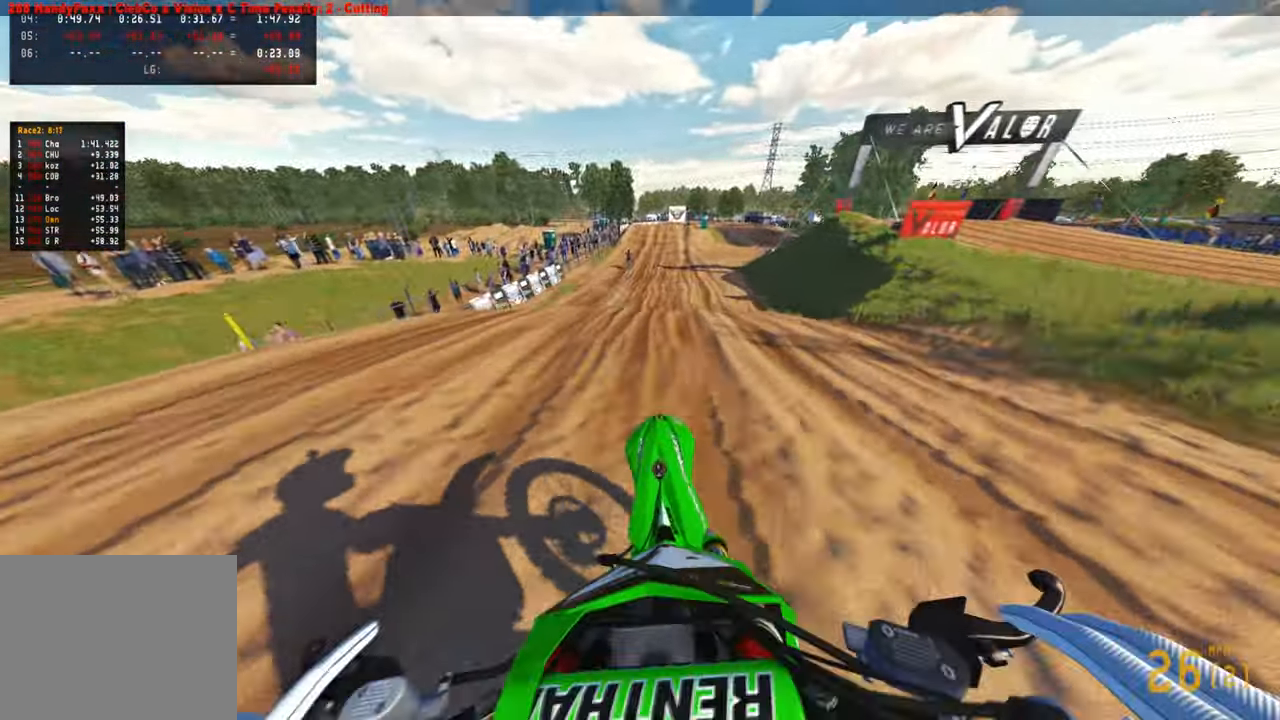
{"buttons": [], "left_stick": "center", "right_stick": "down-left", "events": [[83, "right_stick", "center"], [217, "left_stick", "center"], [283, "R3", "down"], [350, "right_stick", "down-left"], [400, "R3", "up"]]}
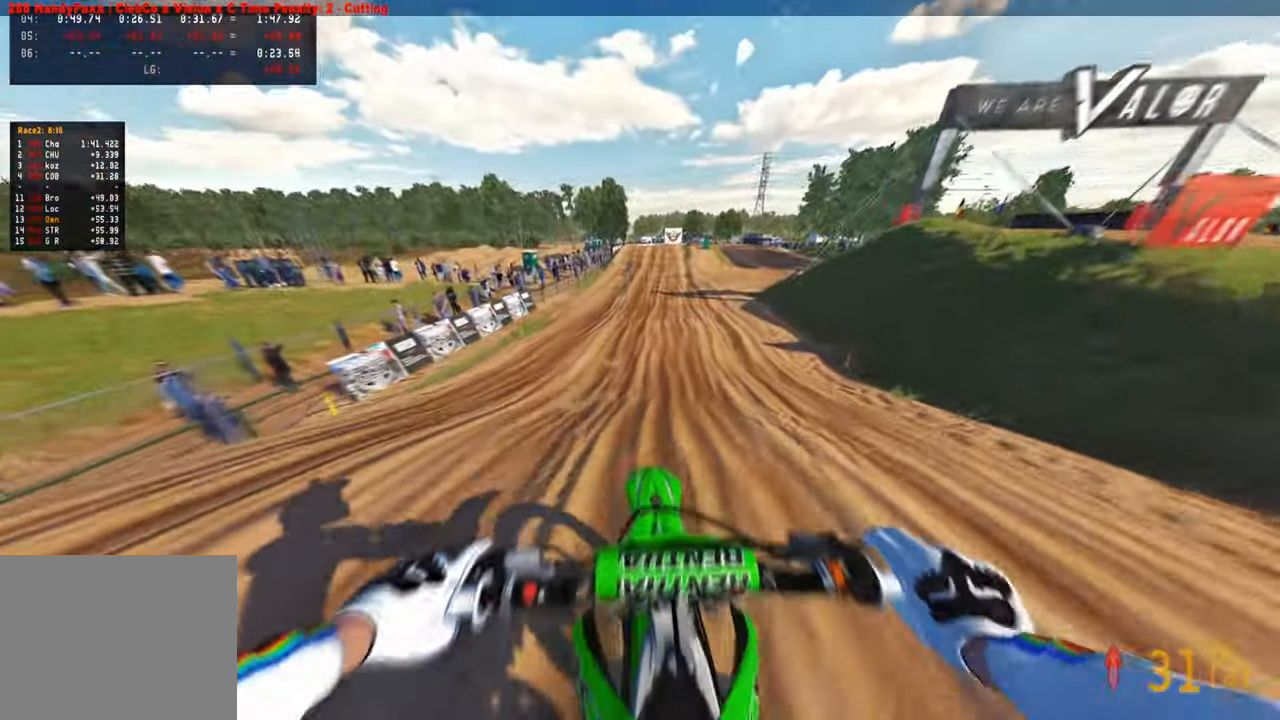
{"buttons": [], "left_stick": "center", "right_stick": "down-left", "events": []}
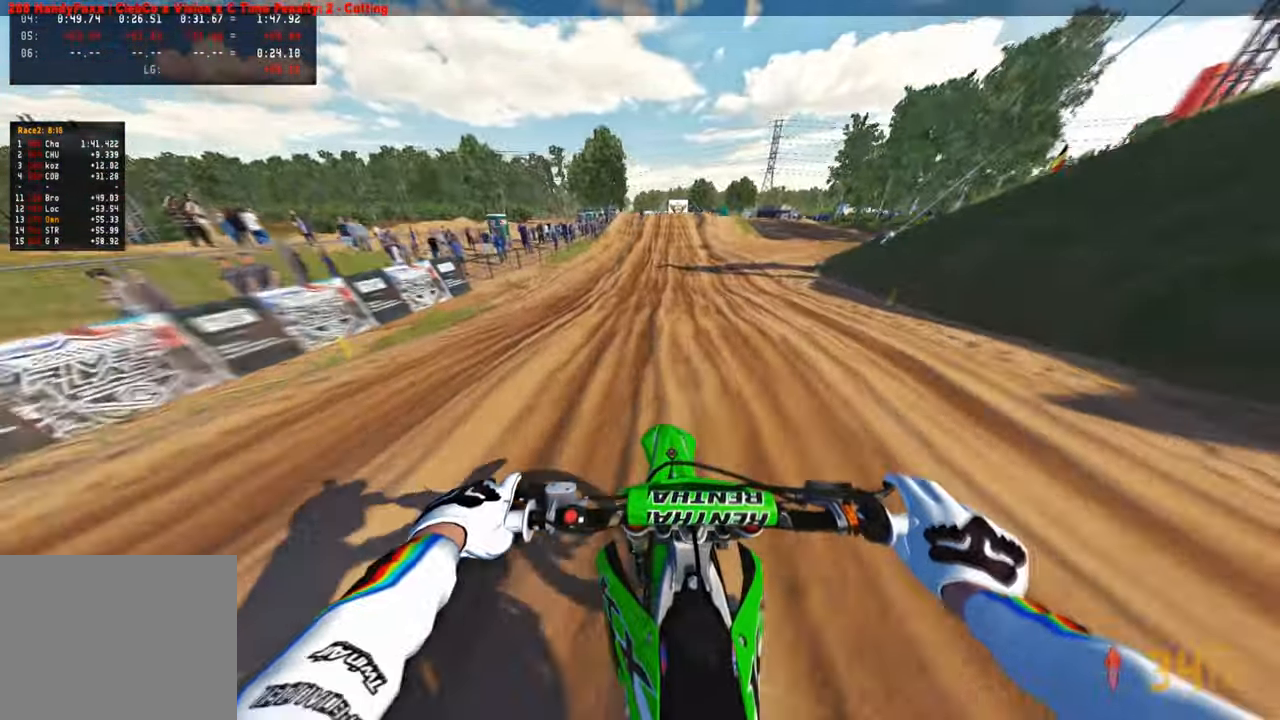
{"buttons": [], "left_stick": "center", "right_stick": "center", "events": [[100, "right_stick", "center"], [283, "TOUCHPAD", "down"], [483, "TOUCHPAD", "up"]]}
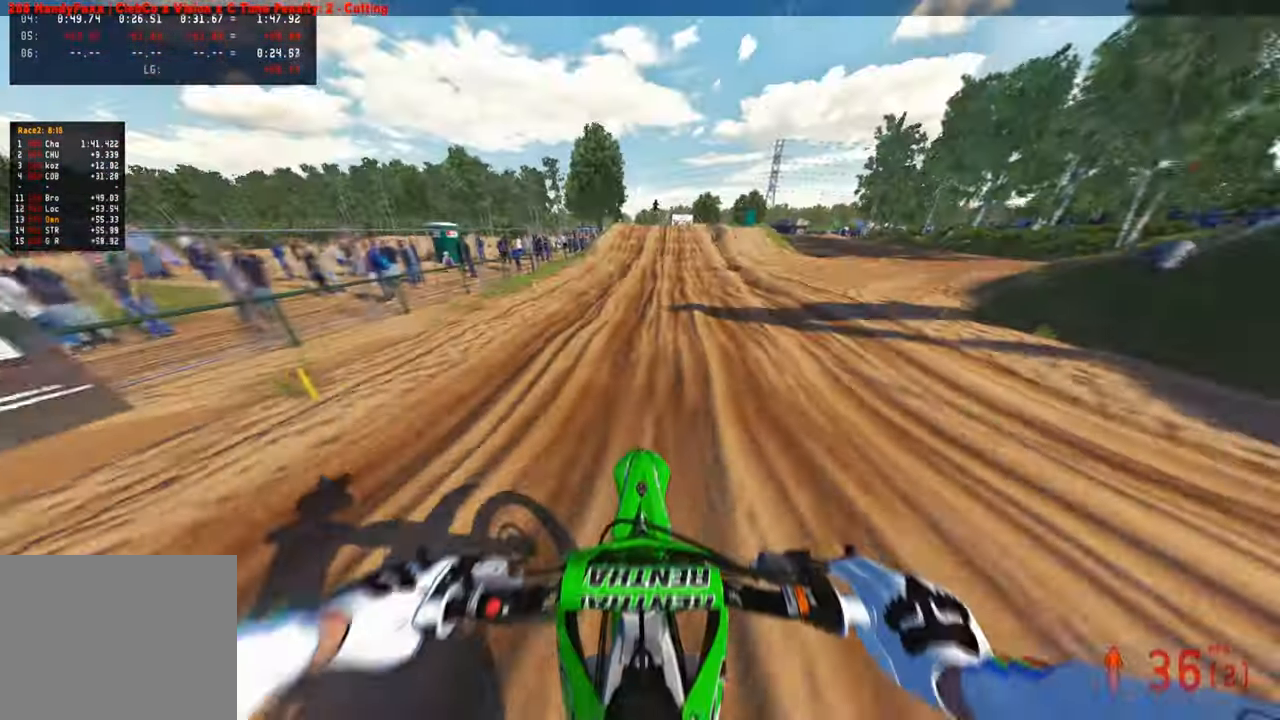
{"buttons": [], "left_stick": "up", "right_stick": "down", "events": [[33, "R1", "down"], [183, "left_stick", "up"], [200, "R1", "up"], [250, "right_stick", "down"]]}
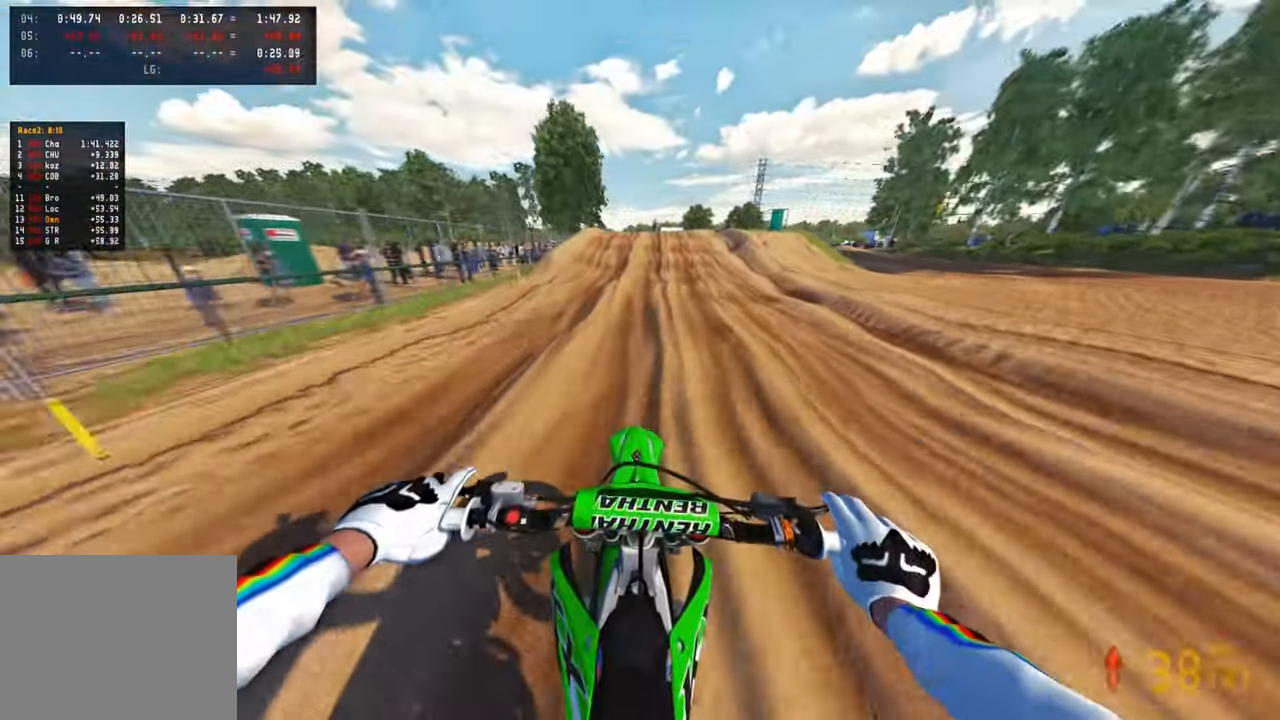
{"buttons": [], "left_stick": "up", "right_stick": "down", "events": [[83, "R1", "down"], [133, "R1", "up"], [283, "R1", "down"], [333, "R1", "up"]]}
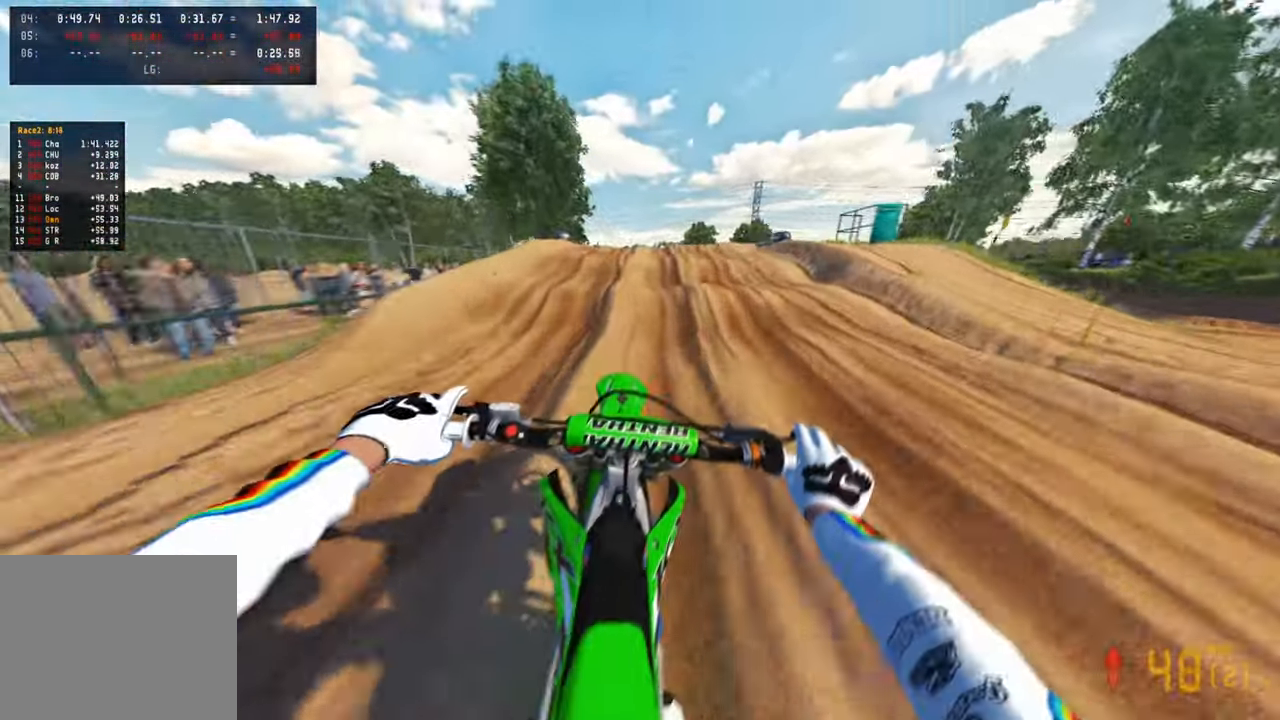
{"buttons": [], "left_stick": "up", "right_stick": "center", "events": [[217, "right_stick", "center"]]}